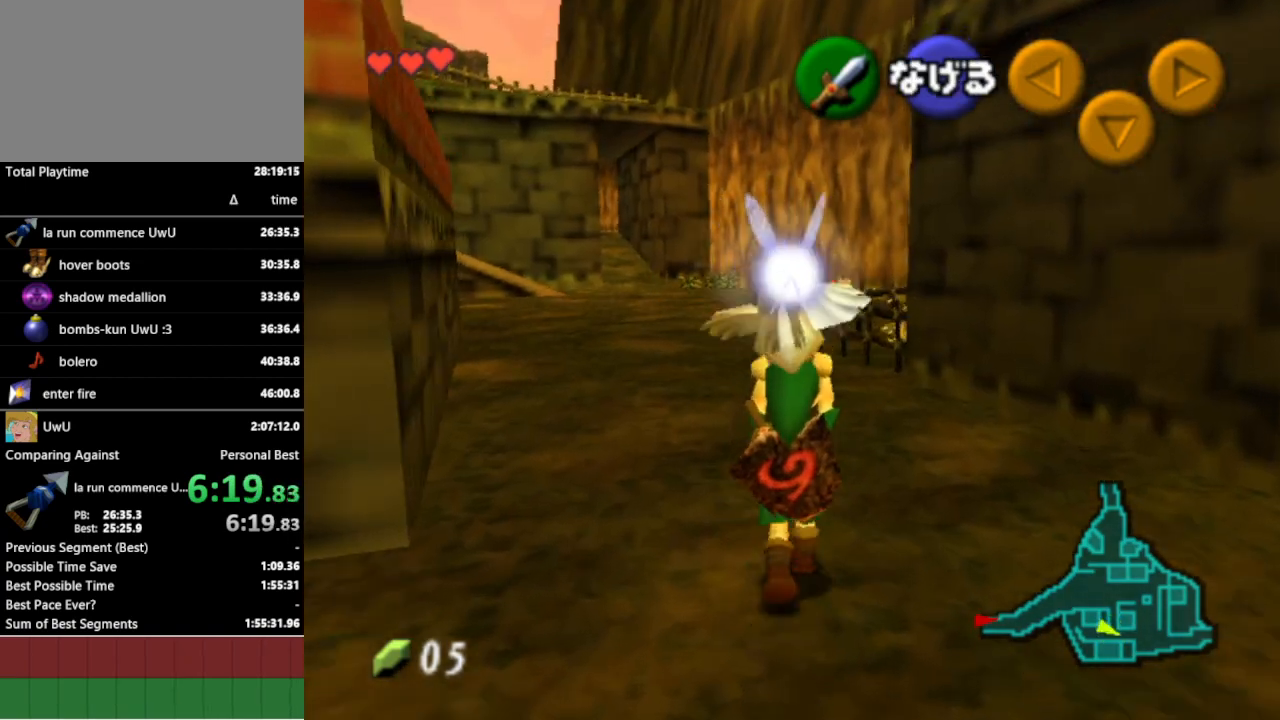
Gameplay with a controller (Nintendo layout); each line is a JSON object with the inputs held at the frame after it. "events" lists button and stick changes between this image and that frame as [ms after this image, input, new state], when the widget could be followed in between. Not read: L3 R3.
{"buttons": [], "left_stick": "up", "right_stick": "center", "events": []}
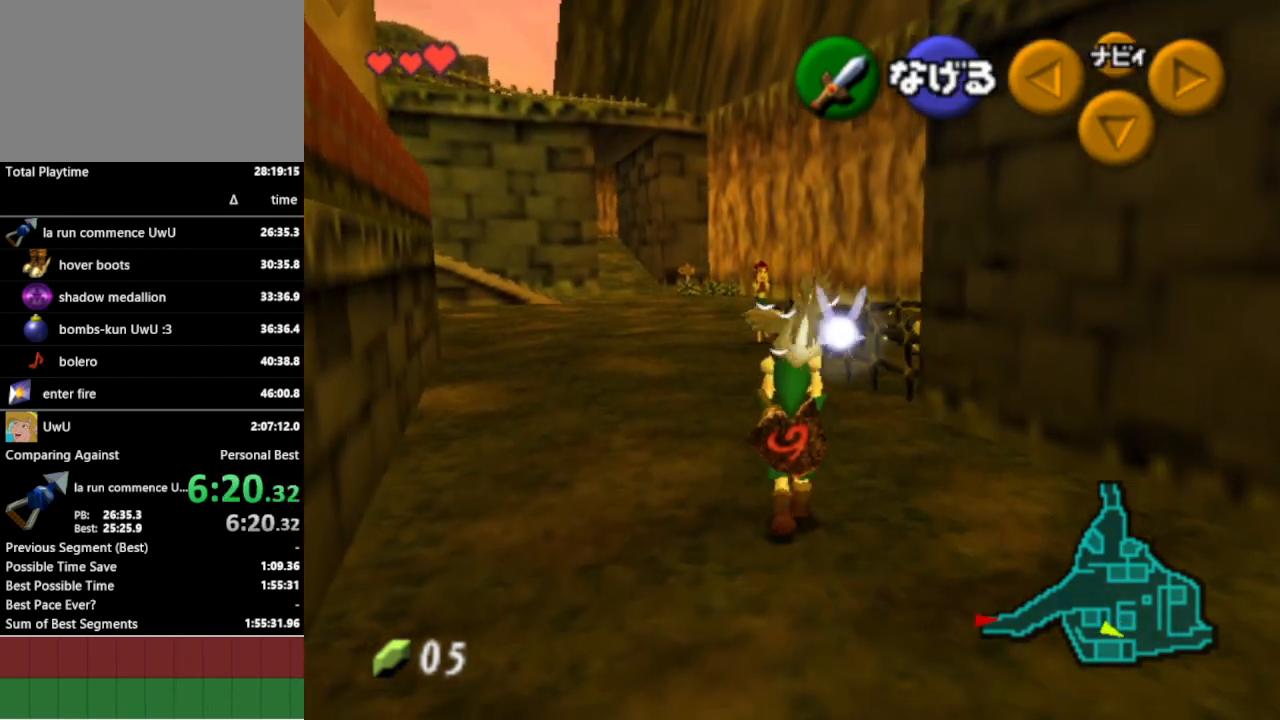
{"buttons": [], "left_stick": "up-left", "right_stick": "center", "events": [[33, "left_stick", "up-right"], [167, "A", "down"], [267, "A", "up"], [267, "left_stick", "up"], [400, "left_stick", "up-left"]]}
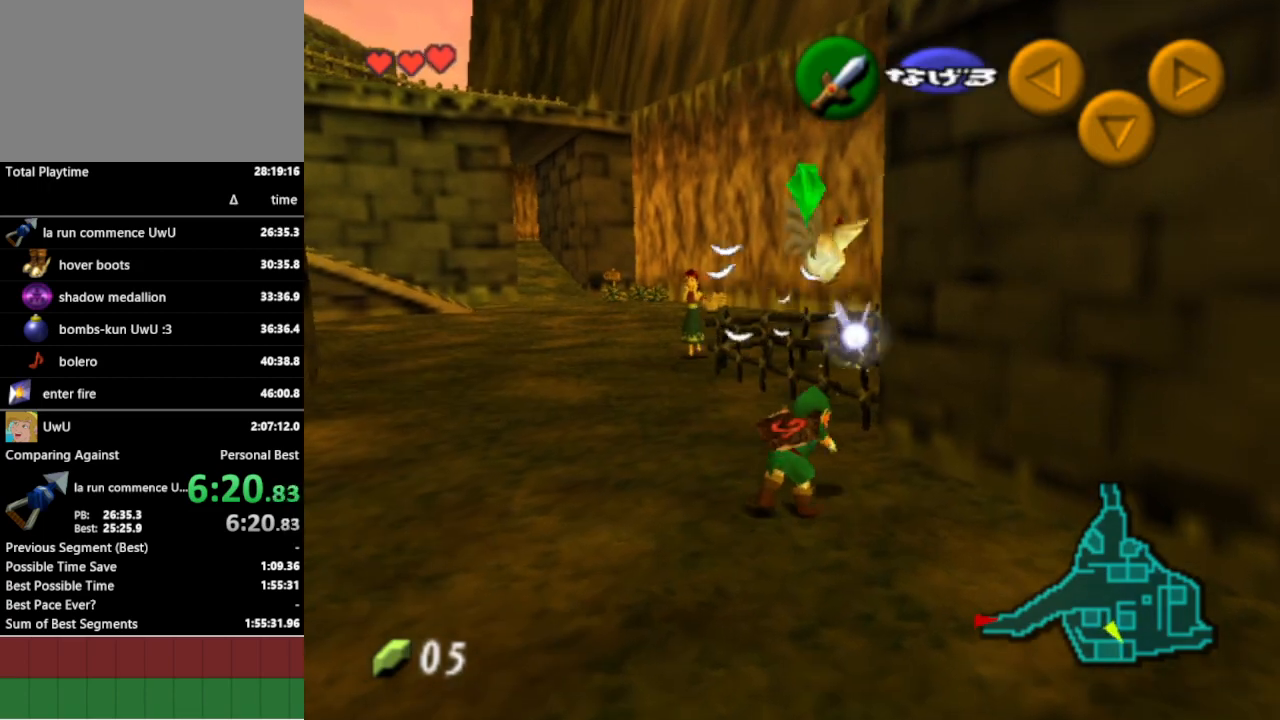
{"buttons": [], "left_stick": "up-left", "right_stick": "center", "events": [[233, "A", "down"], [367, "A", "up"]]}
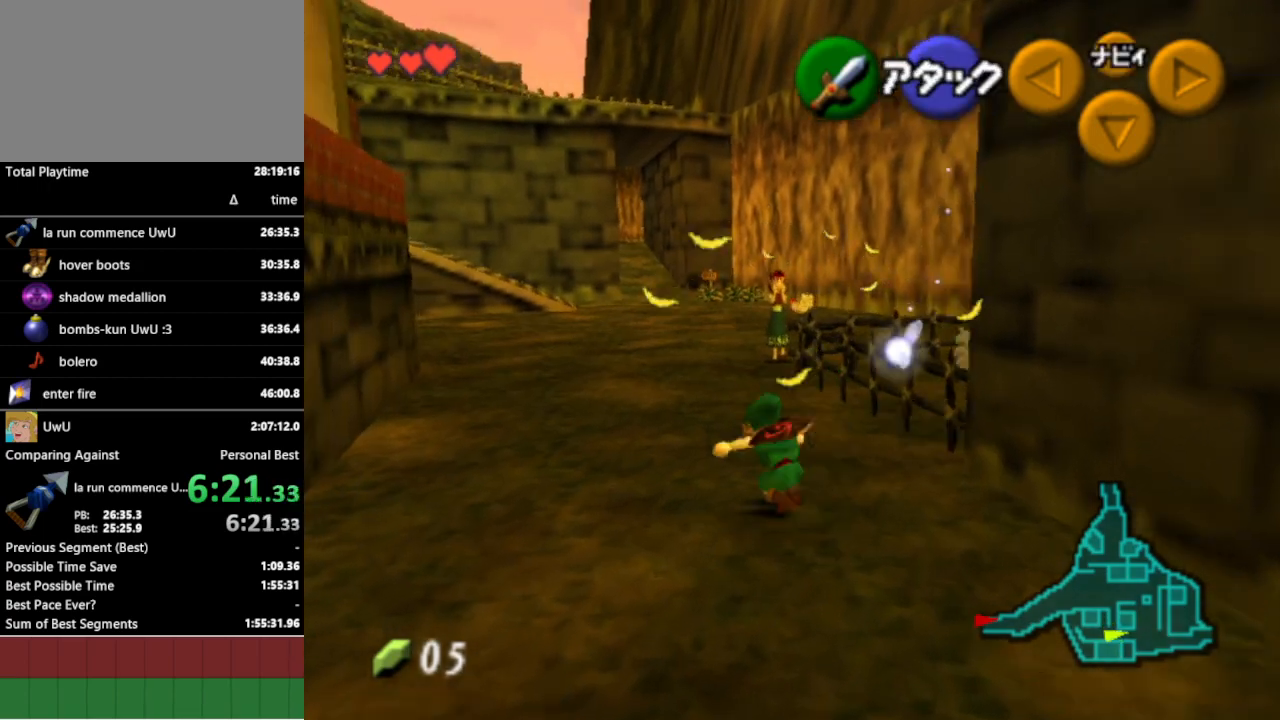
{"buttons": [], "left_stick": "up", "right_stick": "center", "events": [[400, "left_stick", "up"]]}
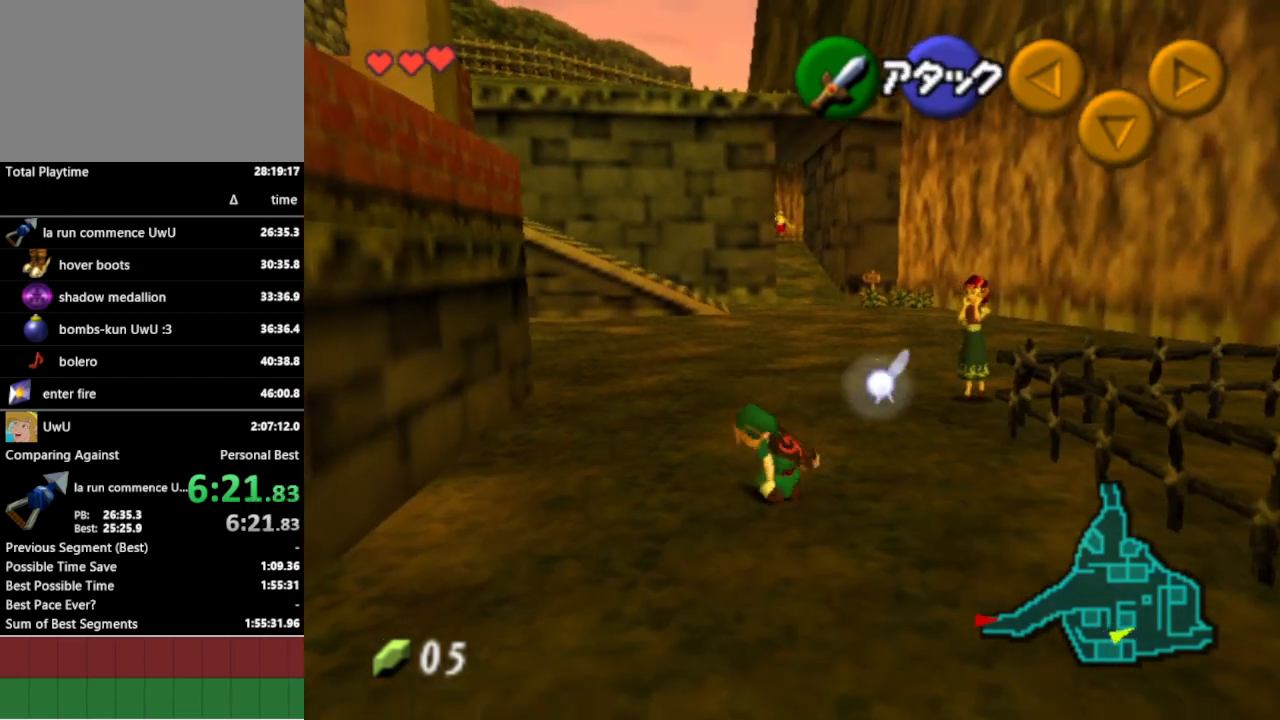
{"buttons": [], "left_stick": "up", "right_stick": "center", "events": [[67, "A", "down"], [233, "A", "up"]]}
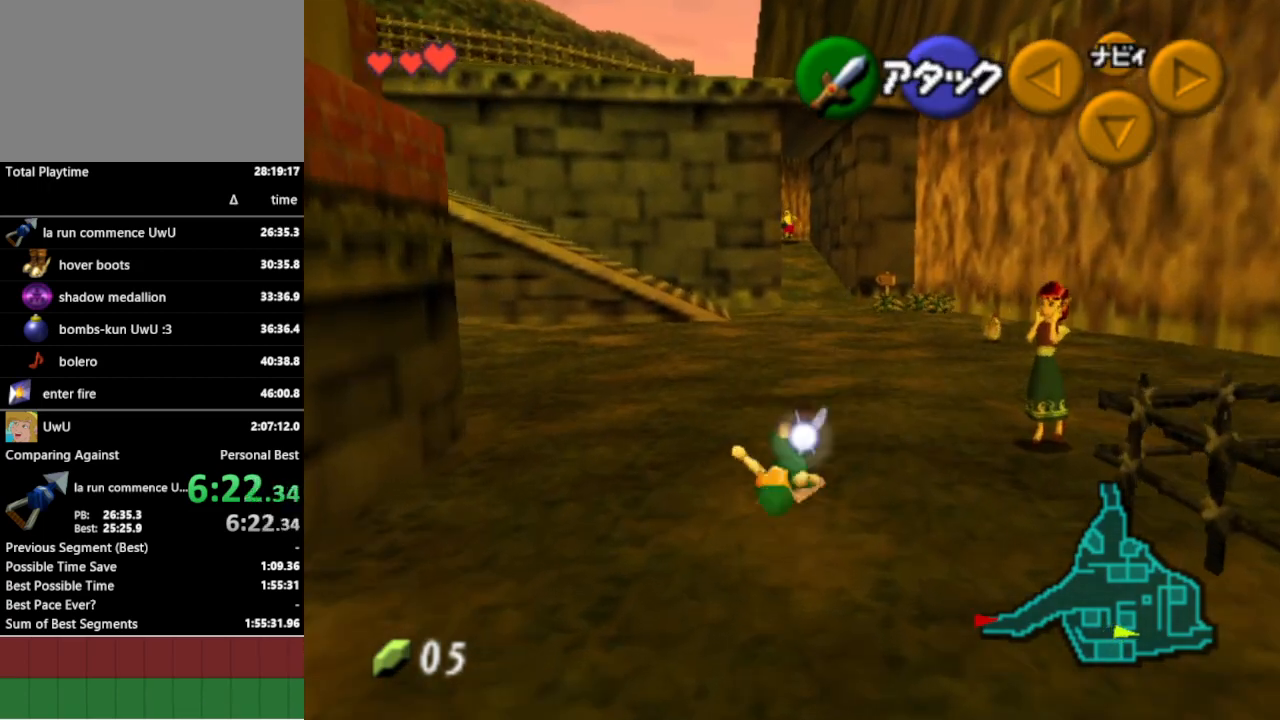
{"buttons": ["A"], "left_stick": "up-right", "right_stick": "center", "events": [[333, "left_stick", "up-right"], [467, "A", "down"]]}
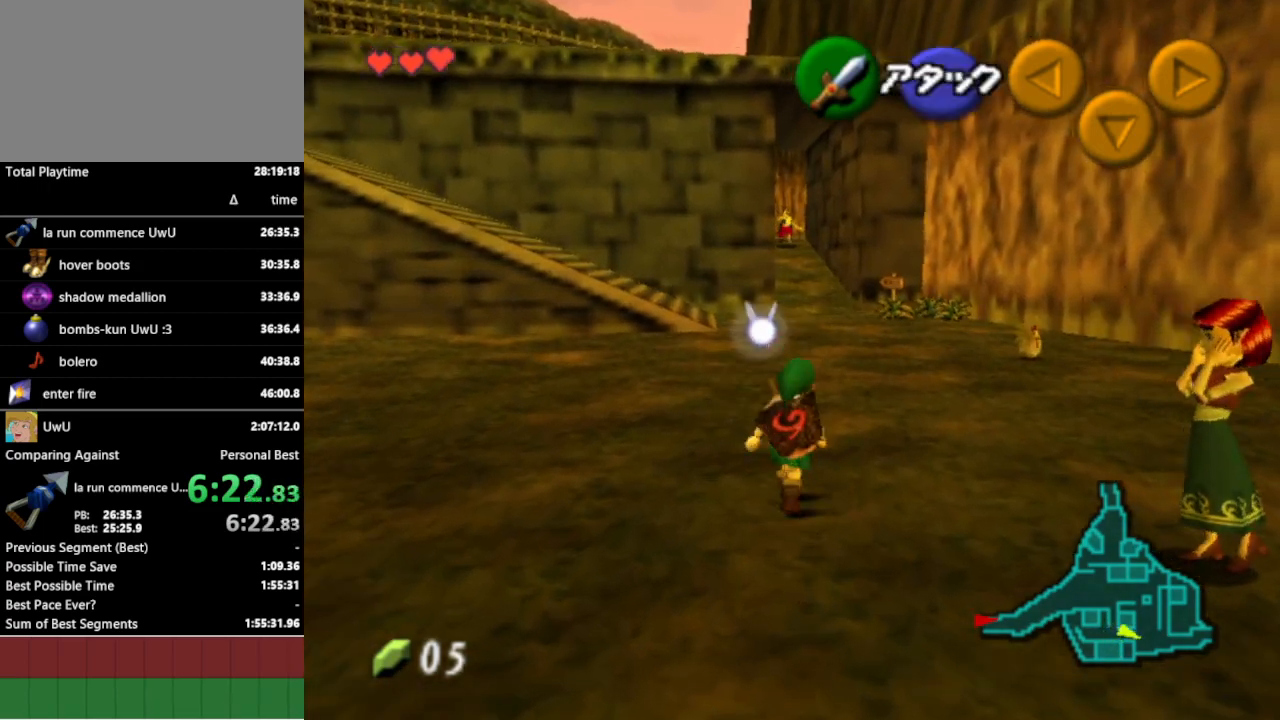
{"buttons": [], "left_stick": "up-right", "right_stick": "center", "events": [[67, "A", "up"]]}
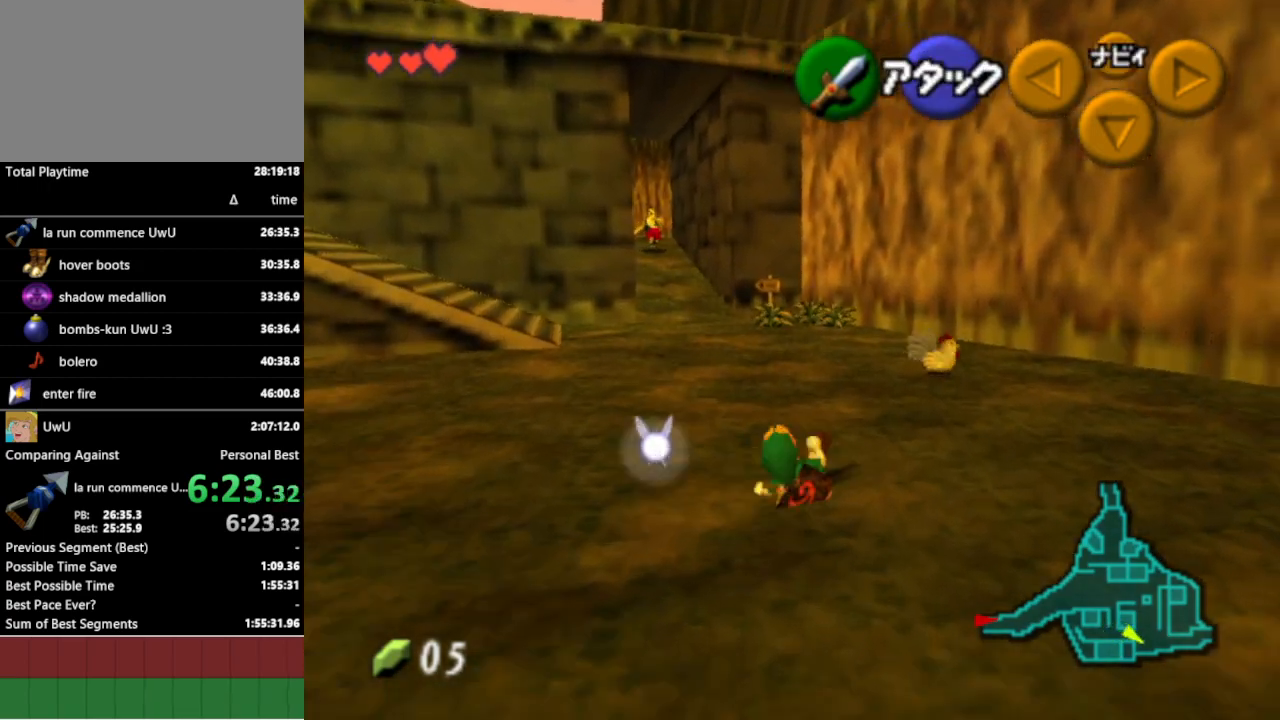
{"buttons": [], "left_stick": "up-right", "right_stick": "center", "events": [[300, "A", "down"], [400, "A", "up"]]}
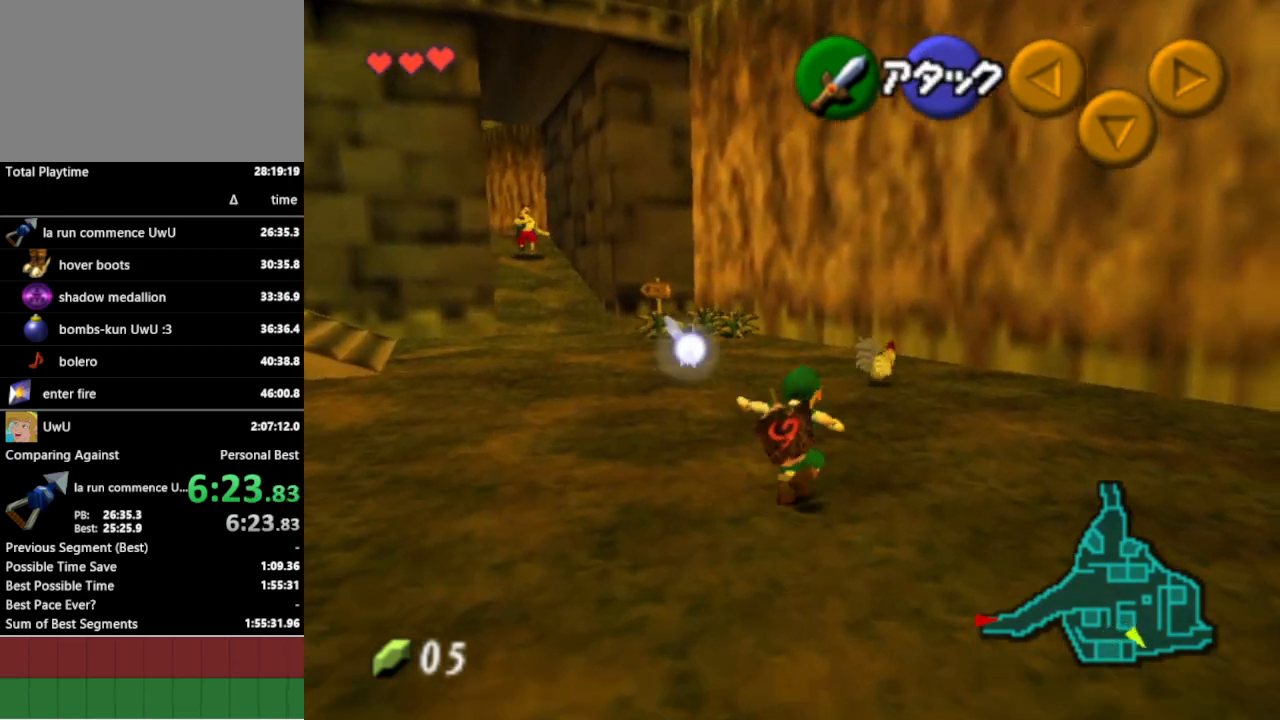
{"buttons": [], "left_stick": "up", "right_stick": "center", "events": [[233, "left_stick", "up"]]}
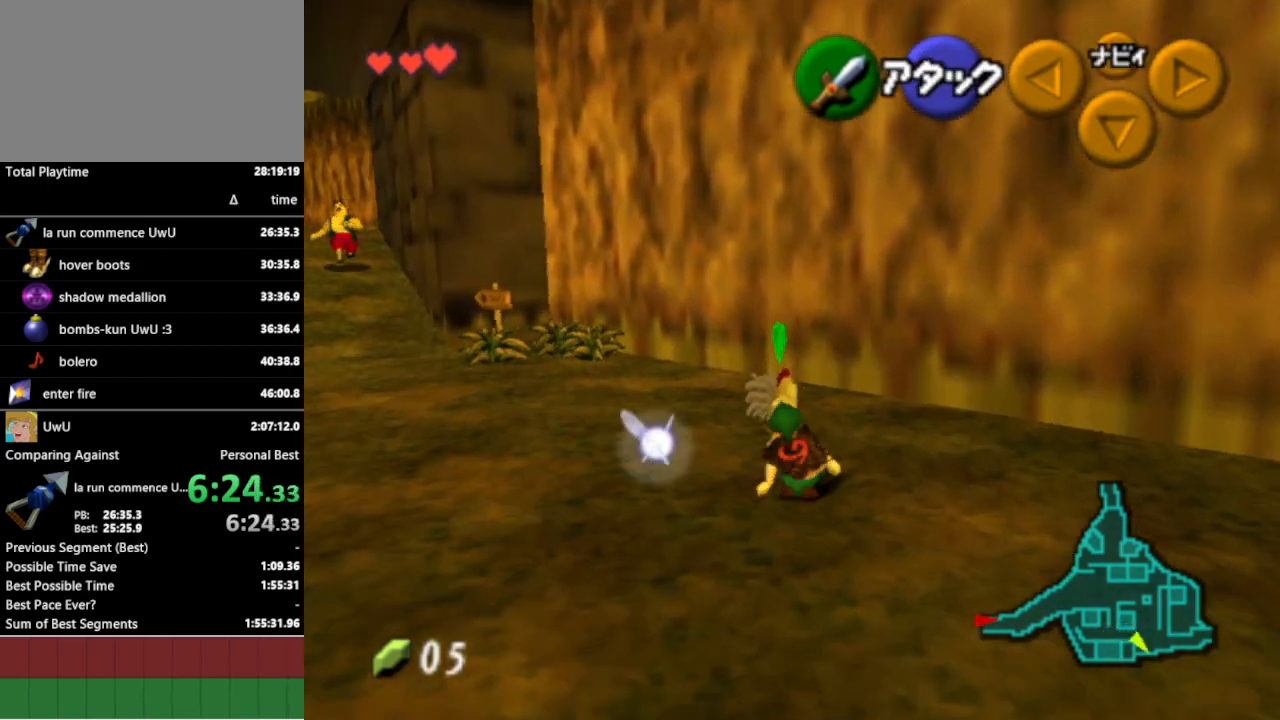
{"buttons": [], "left_stick": "center", "right_stick": "center", "events": [[33, "A", "down"], [167, "A", "up"], [233, "A", "down"], [300, "A", "up"], [333, "left_stick", "center"], [367, "A", "down"], [467, "A", "up"]]}
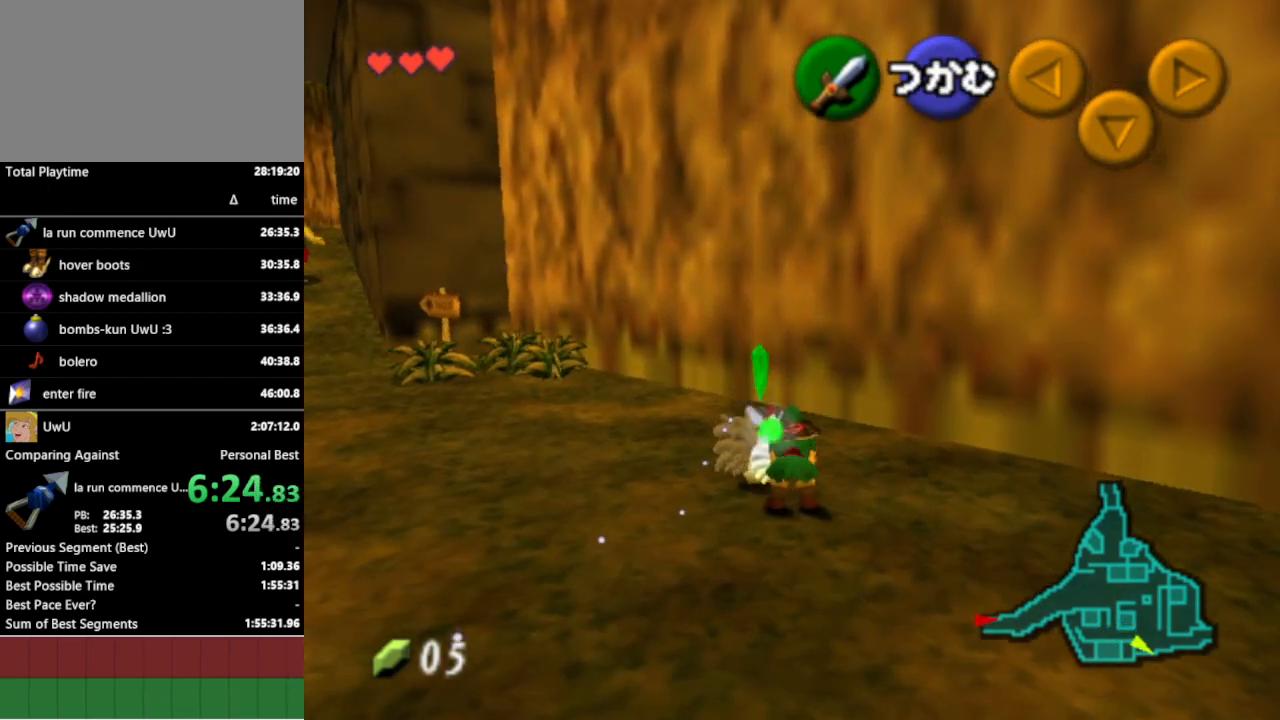
{"buttons": [], "left_stick": "right", "right_stick": "center", "events": [[467, "left_stick", "right"]]}
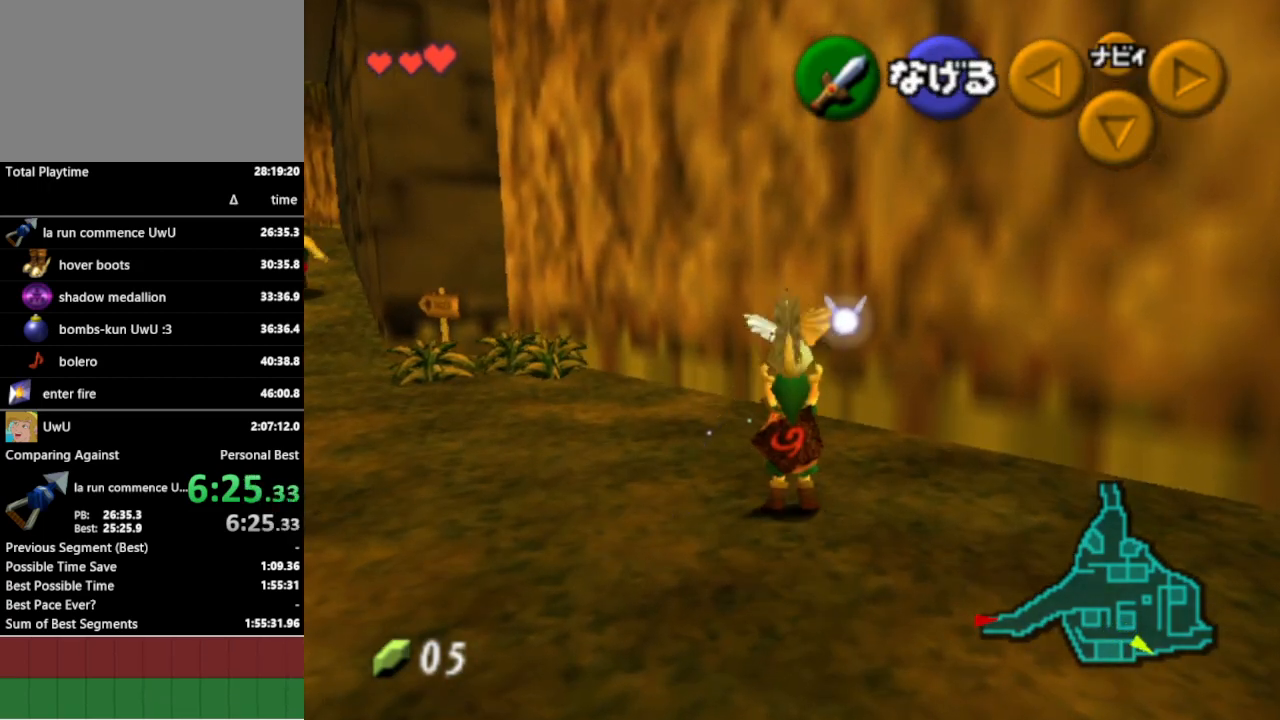
{"buttons": ["L1"], "left_stick": "down", "right_stick": "center", "events": [[133, "left_stick", "center"], [200, "L1", "down"], [233, "left_stick", "down"]]}
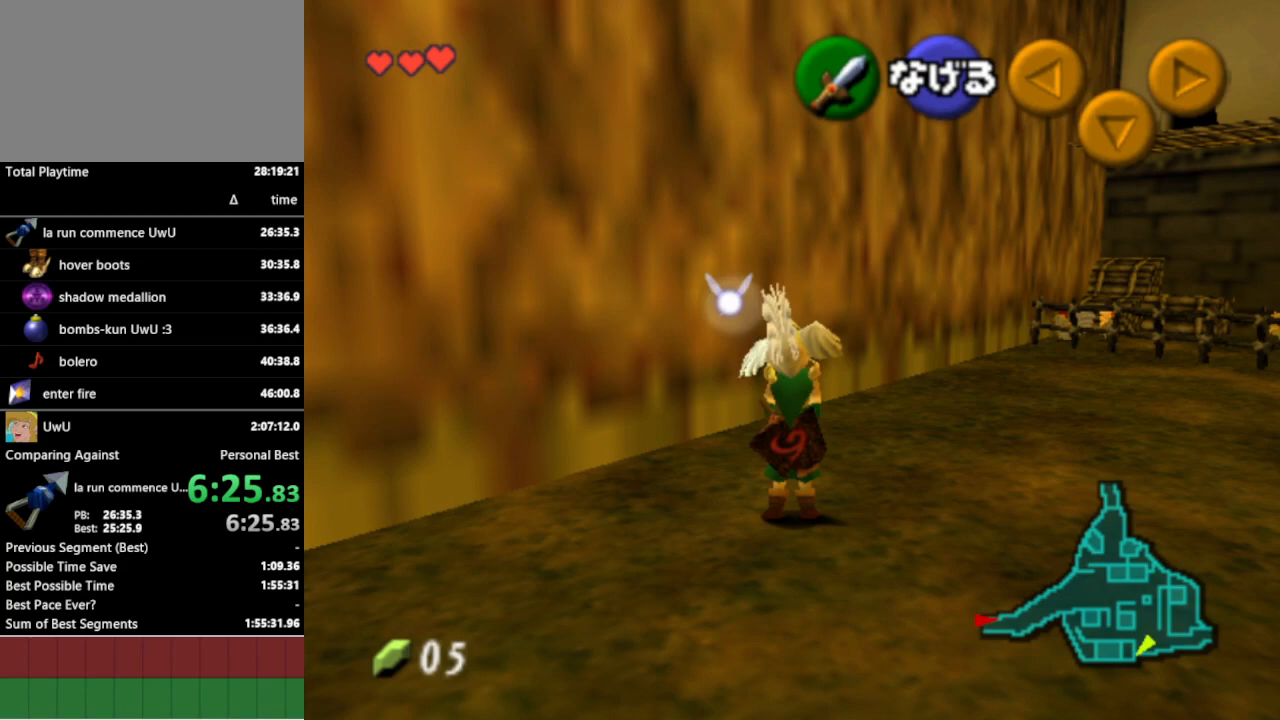
{"buttons": ["L1"], "left_stick": "down", "right_stick": "center", "events": []}
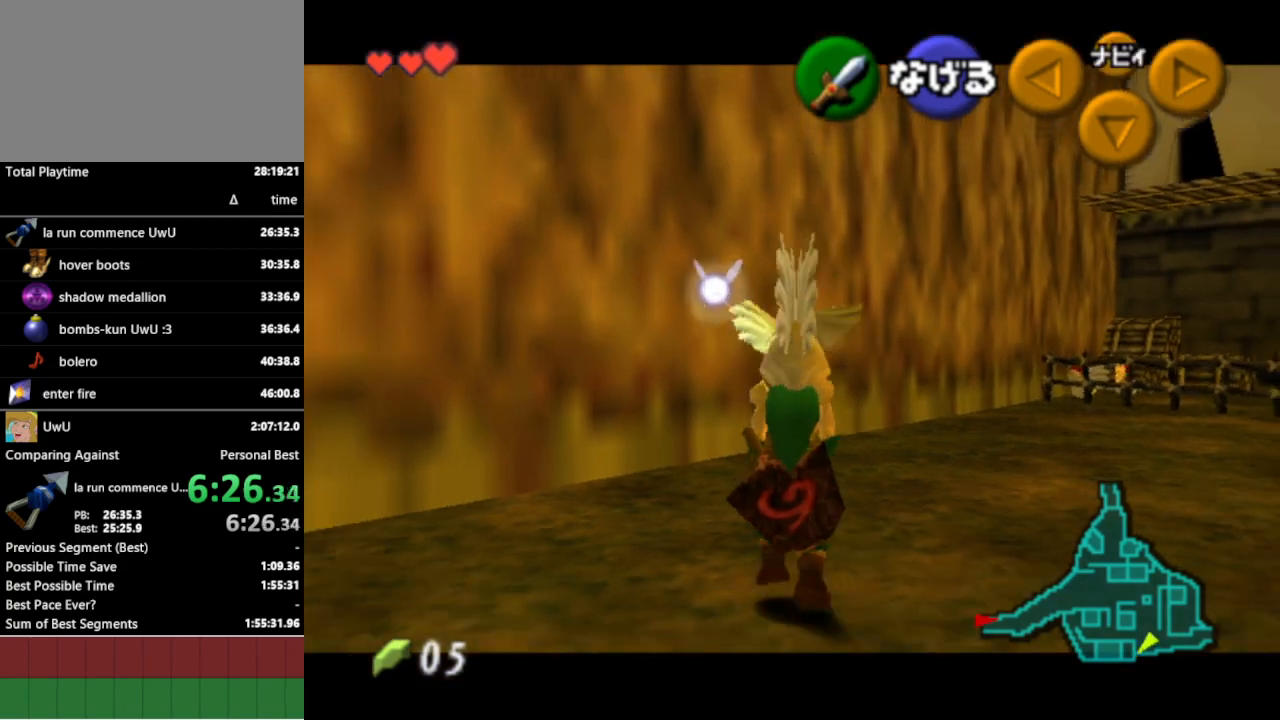
{"buttons": ["L1"], "left_stick": "down", "right_stick": "center", "events": []}
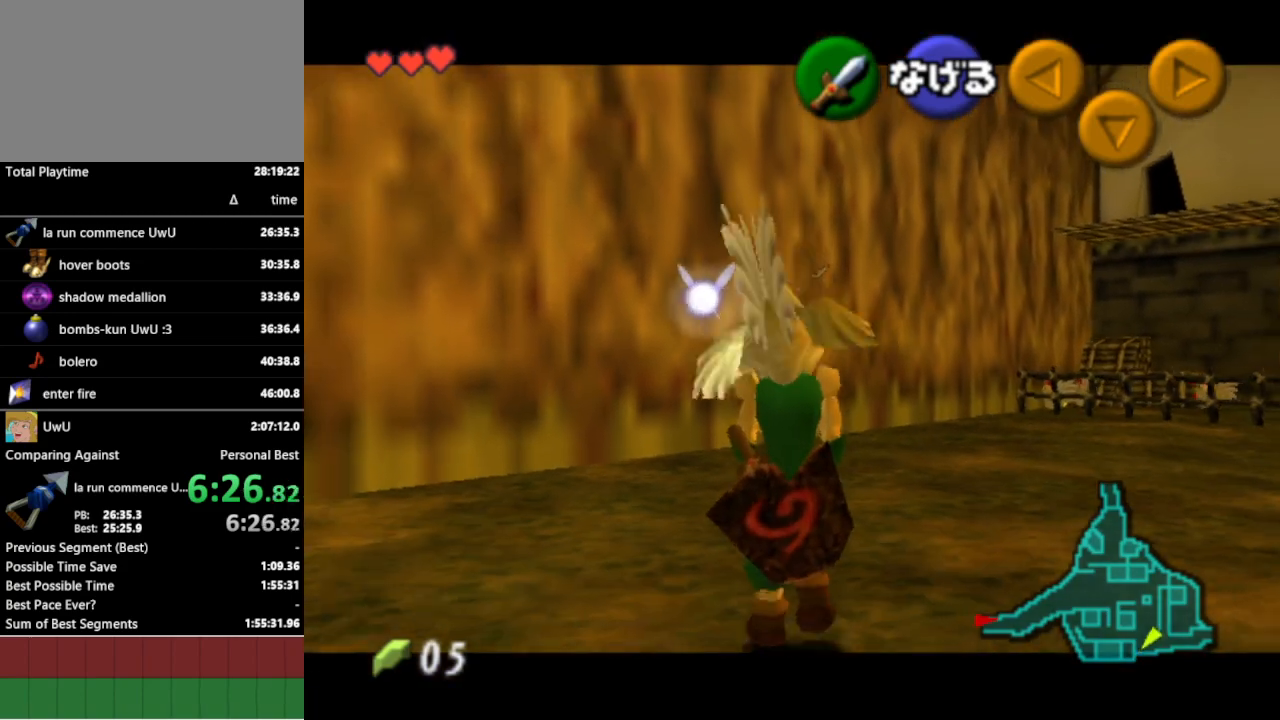
{"buttons": ["L1"], "left_stick": "down", "right_stick": "center", "events": []}
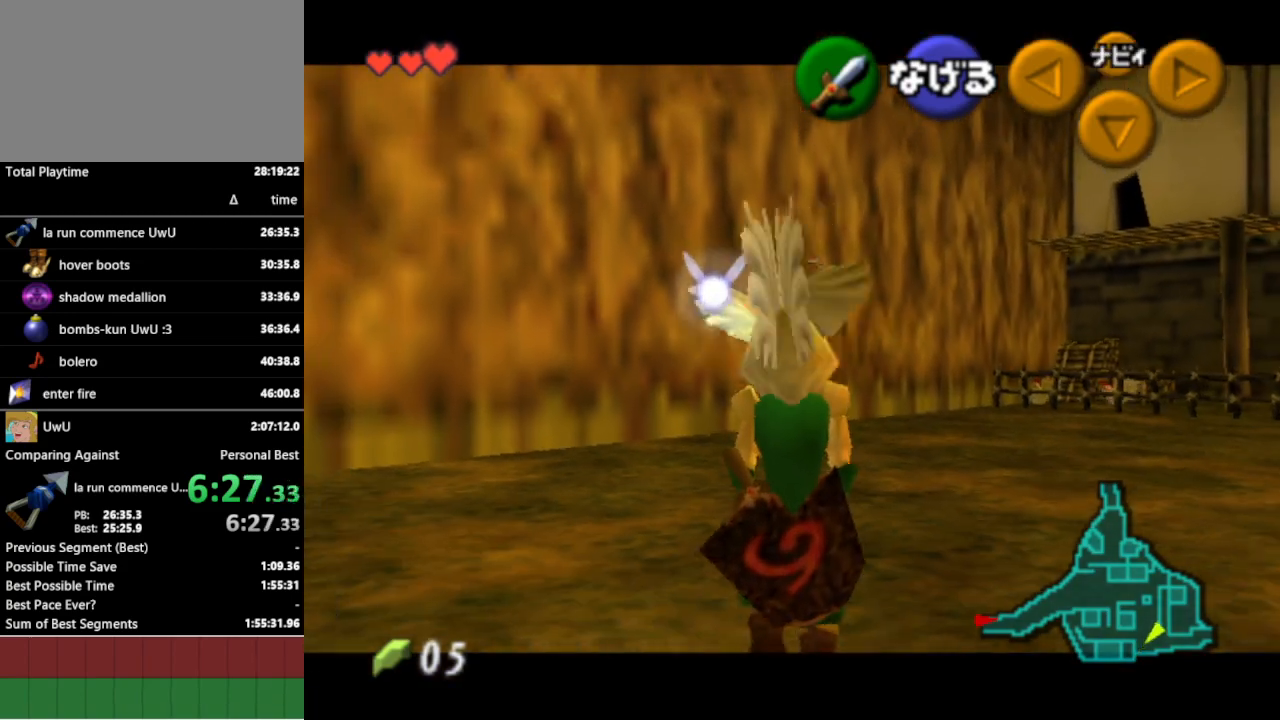
{"buttons": [], "left_stick": "down-right", "right_stick": "center", "events": [[400, "L1", "up"], [400, "left_stick", "down-right"]]}
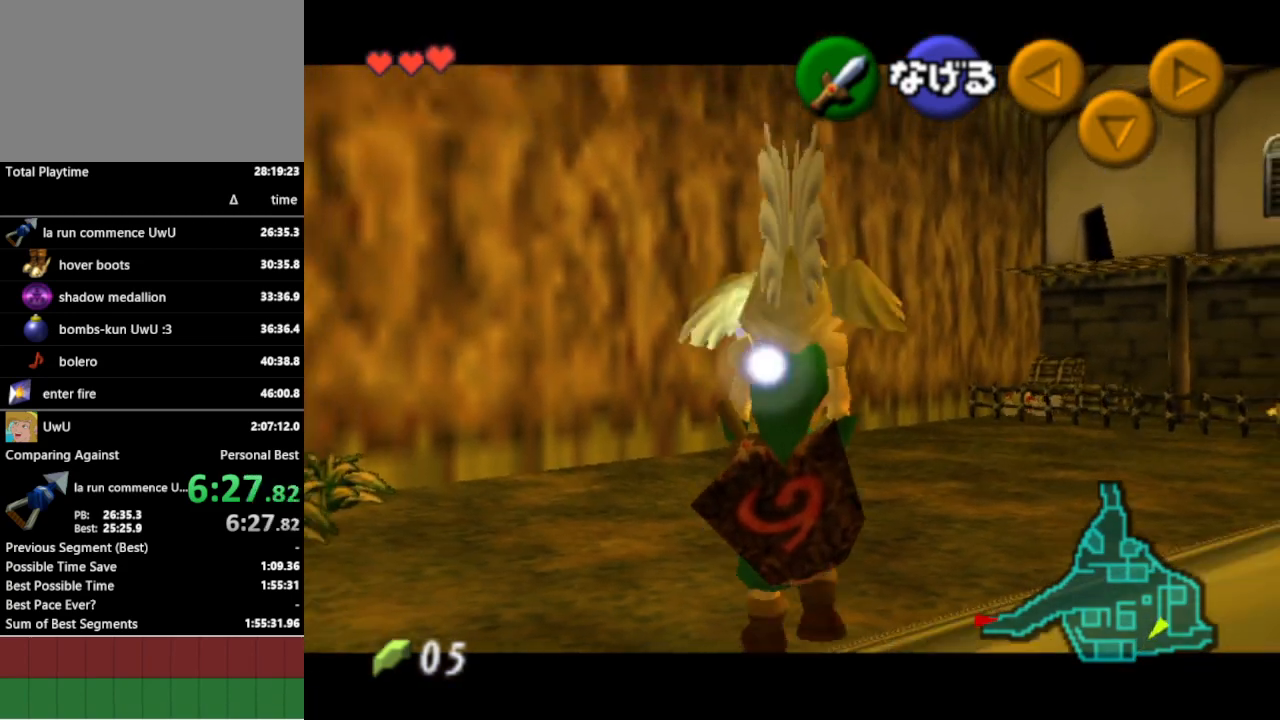
{"buttons": [], "left_stick": "up", "right_stick": "center", "events": [[33, "L1", "down"], [100, "left_stick", "center"], [133, "L1", "up"], [200, "left_stick", "up"]]}
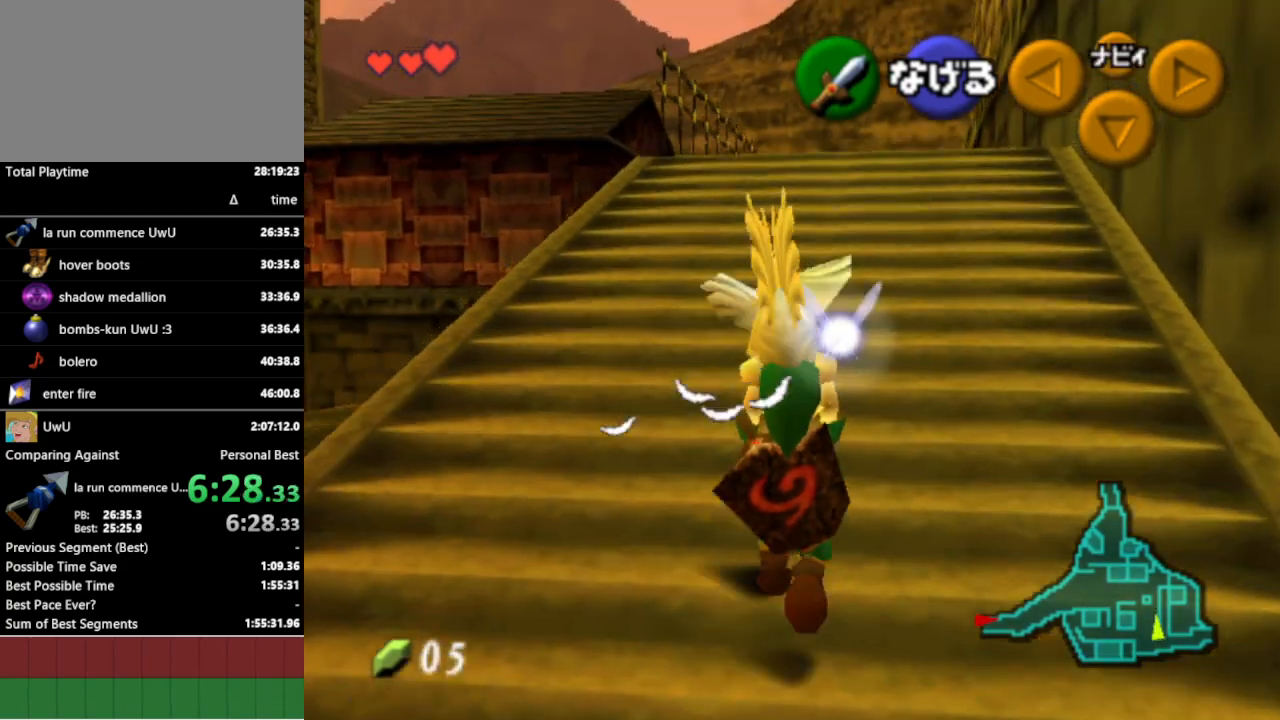
{"buttons": [], "left_stick": "down", "right_stick": "center", "events": [[400, "left_stick", "down"]]}
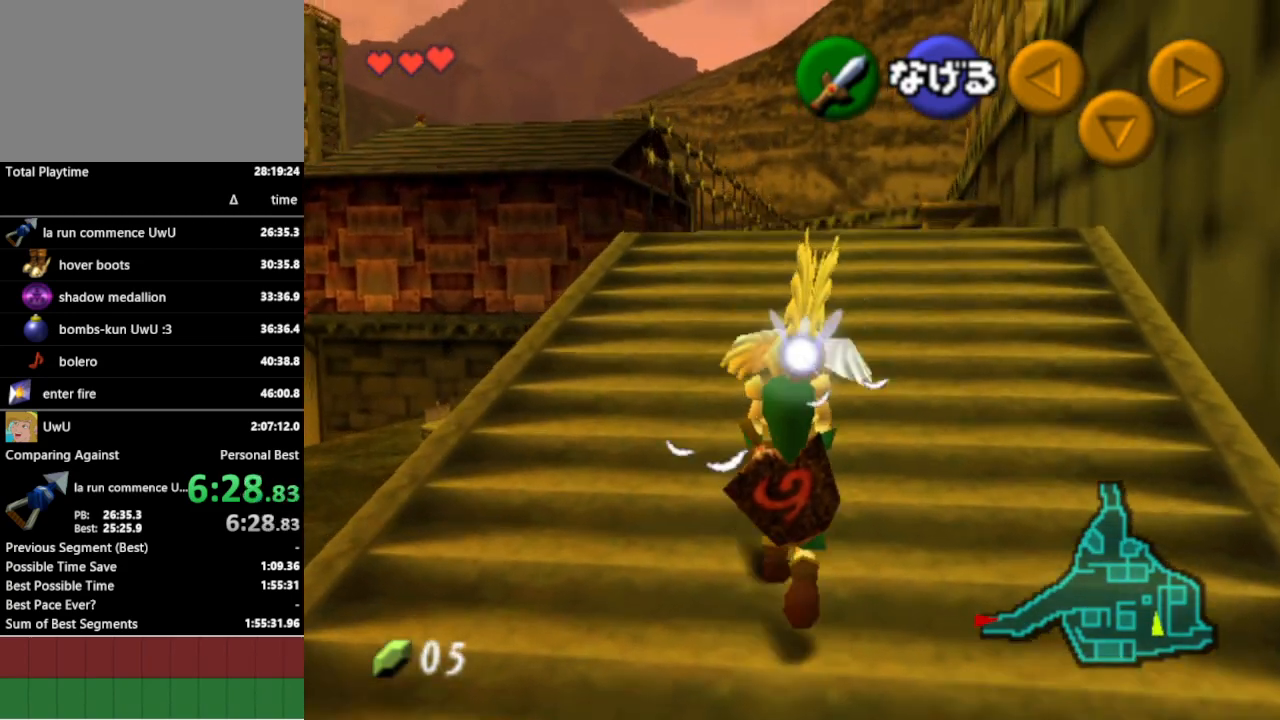
{"buttons": ["L1"], "left_stick": "down", "right_stick": "center", "events": [[33, "L1", "down"]]}
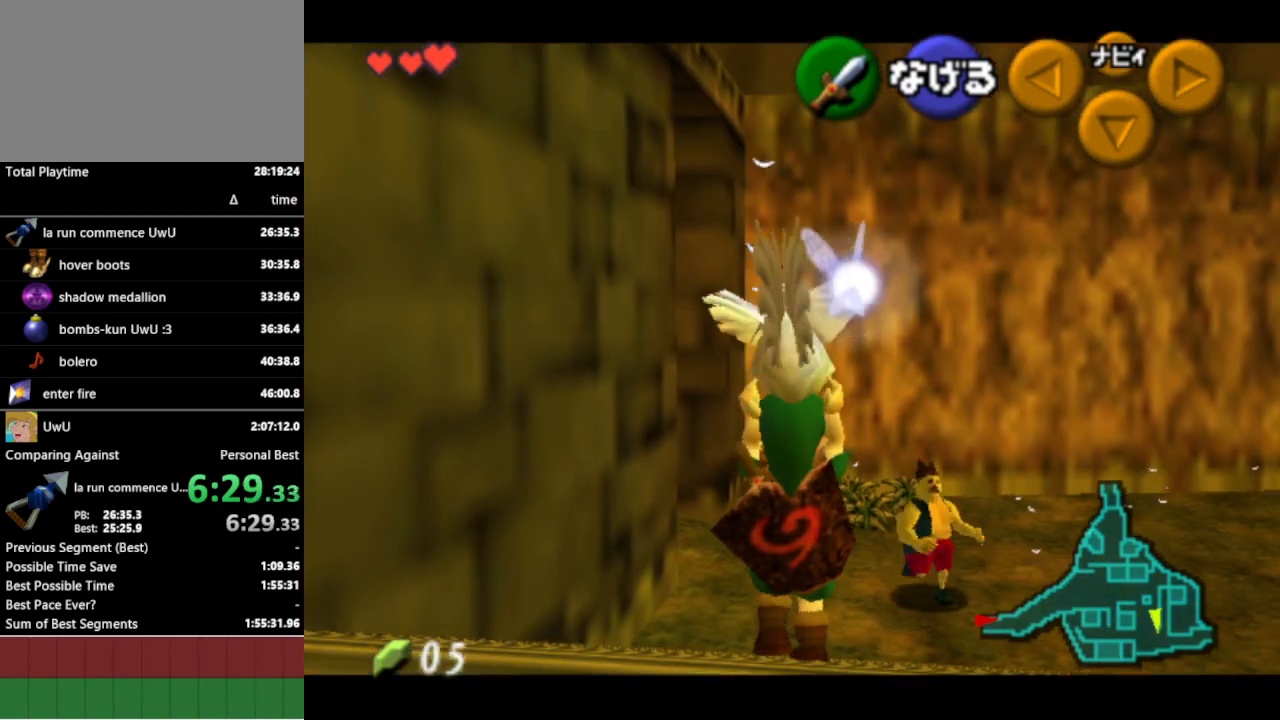
{"buttons": ["L1"], "left_stick": "down", "right_stick": "center", "events": []}
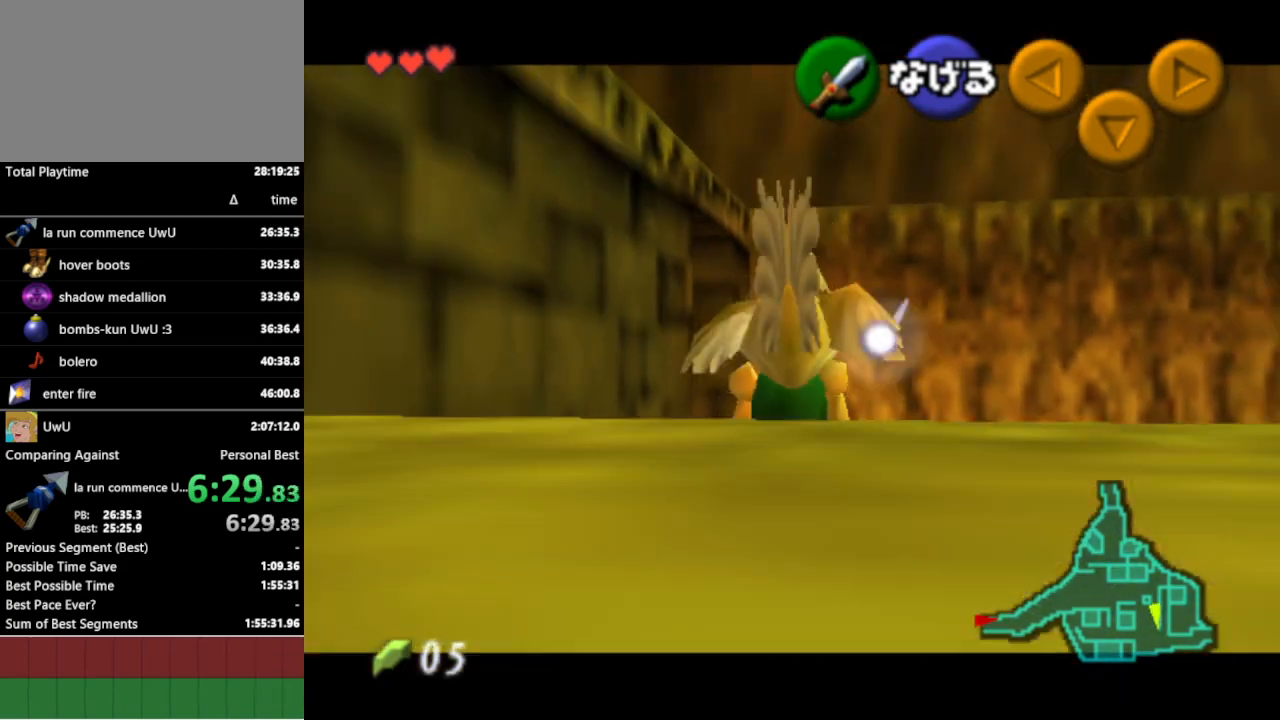
{"buttons": ["L1"], "left_stick": "down", "right_stick": "center", "events": []}
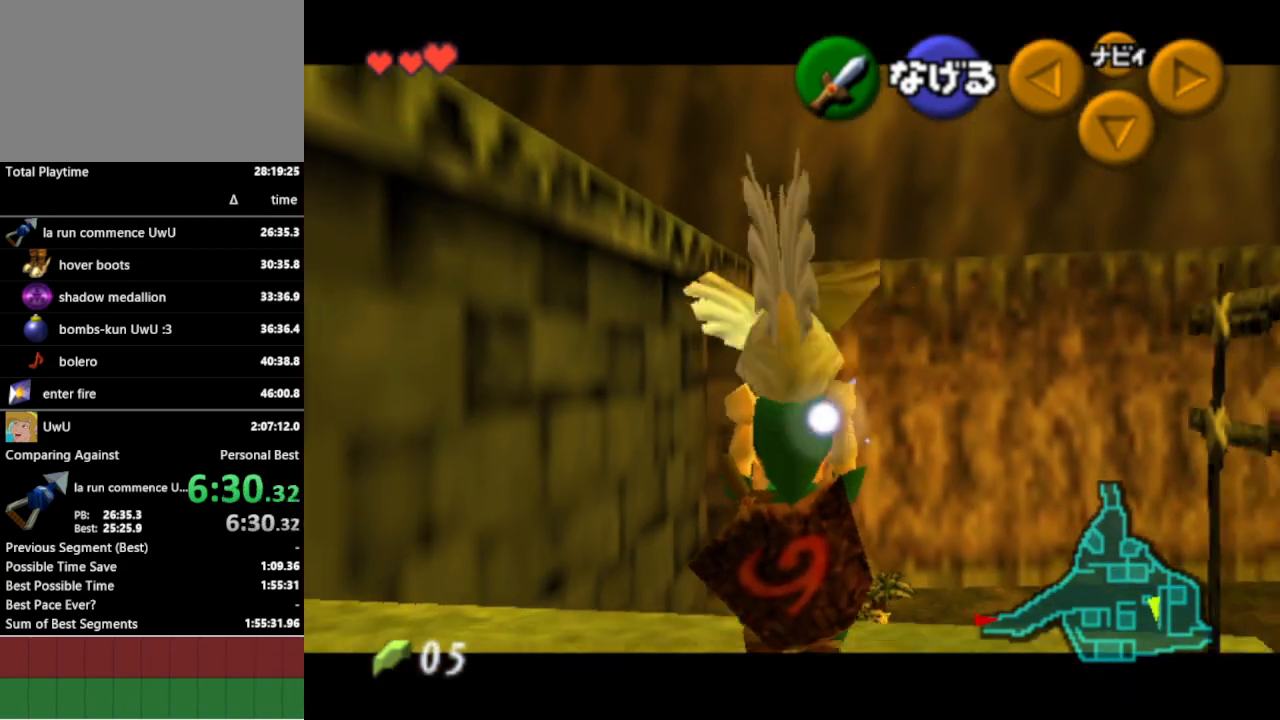
{"buttons": ["L1"], "left_stick": "down", "right_stick": "center", "events": []}
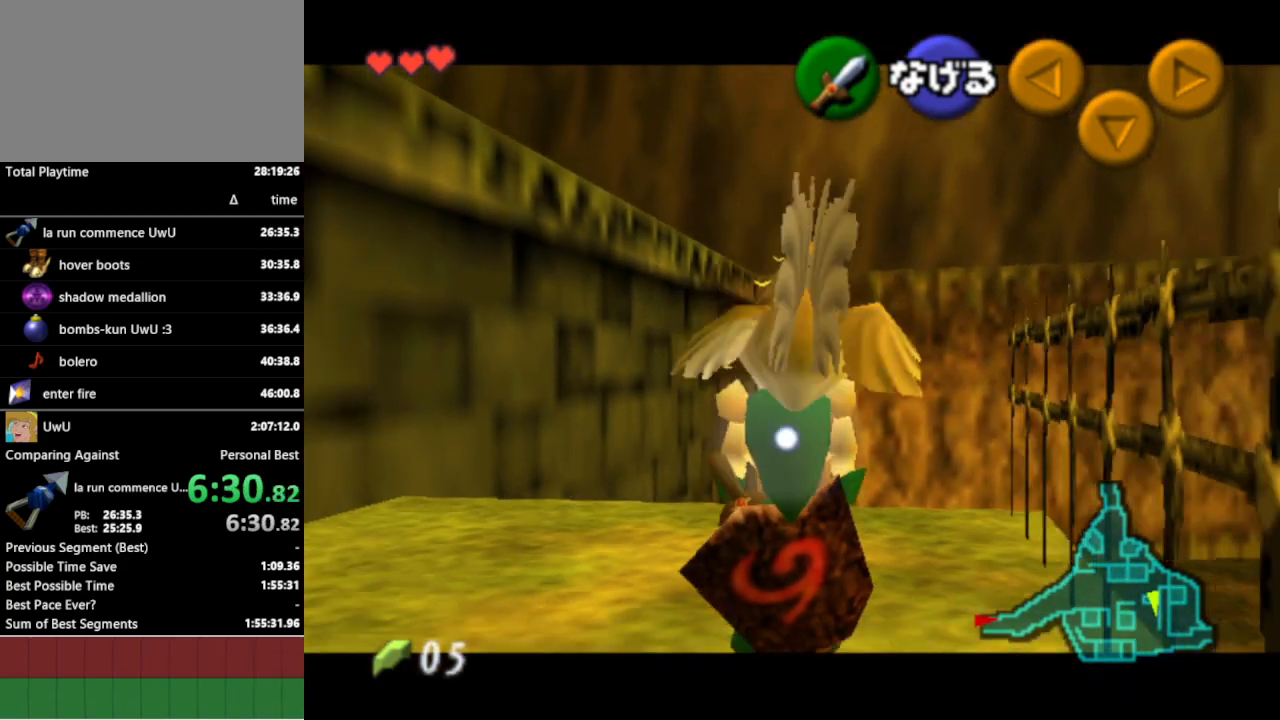
{"buttons": ["L1"], "left_stick": "down", "right_stick": "center", "events": []}
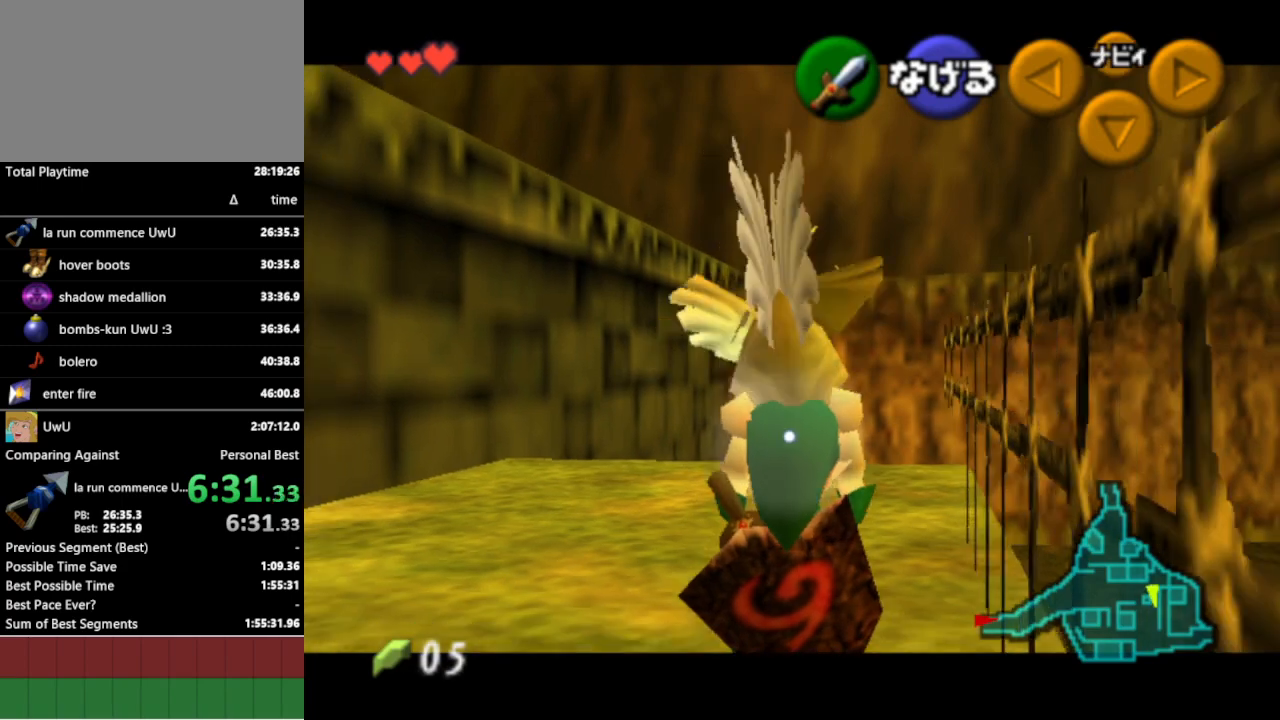
{"buttons": [], "left_stick": "up", "right_stick": "center", "events": [[100, "L1", "up"], [167, "L1", "down"], [233, "left_stick", "center"], [300, "L1", "up"], [333, "left_stick", "up"]]}
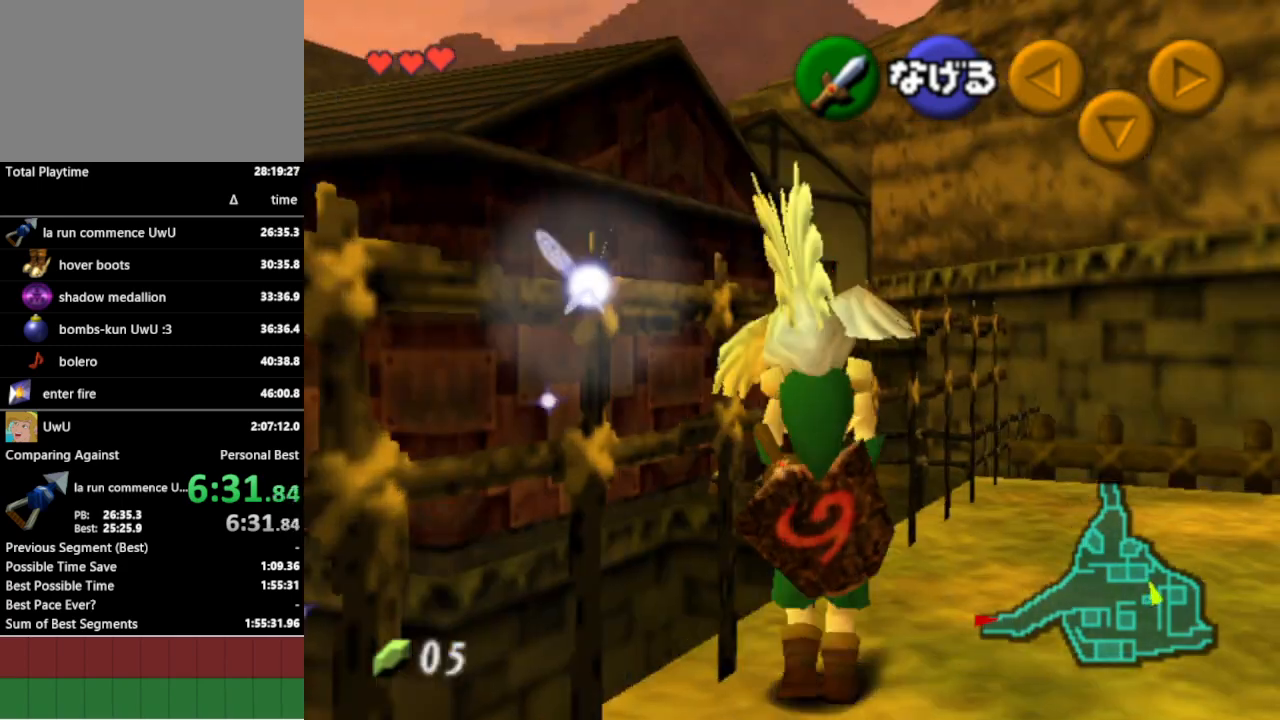
{"buttons": [], "left_stick": "up-right", "right_stick": "center", "events": [[400, "left_stick", "up-right"]]}
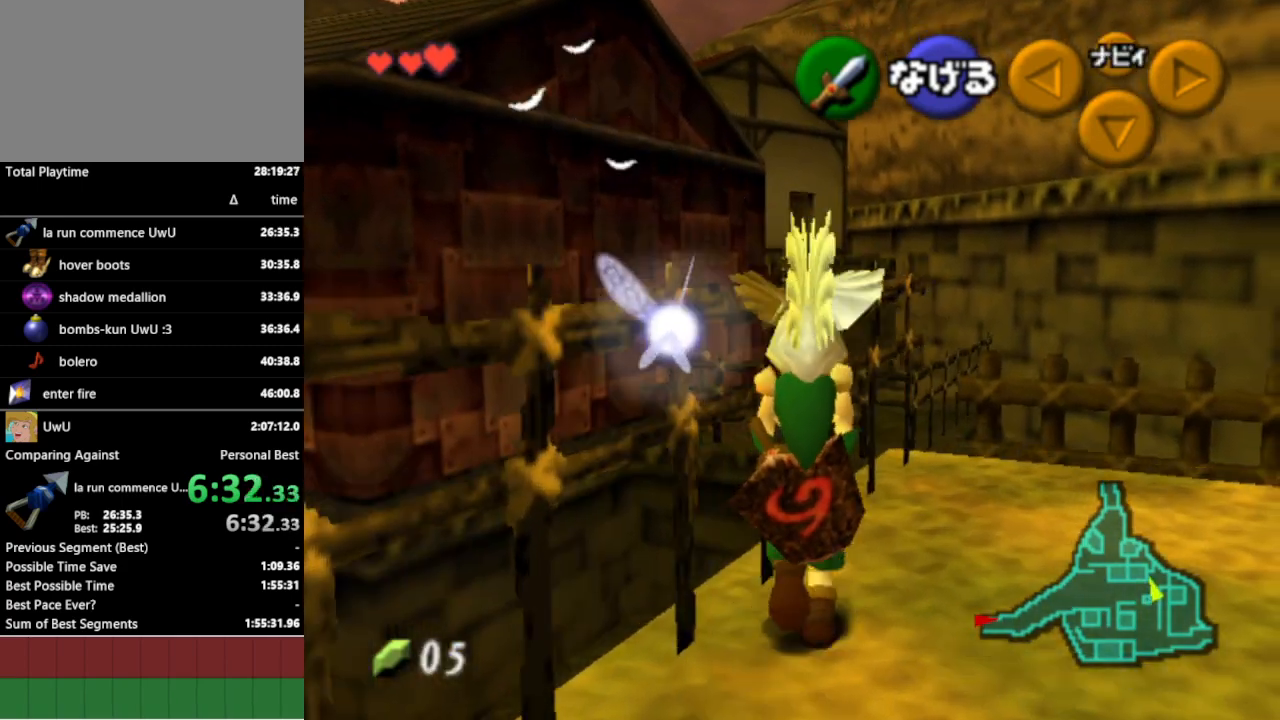
{"buttons": [], "left_stick": "up", "right_stick": "center", "events": [[33, "left_stick", "up"]]}
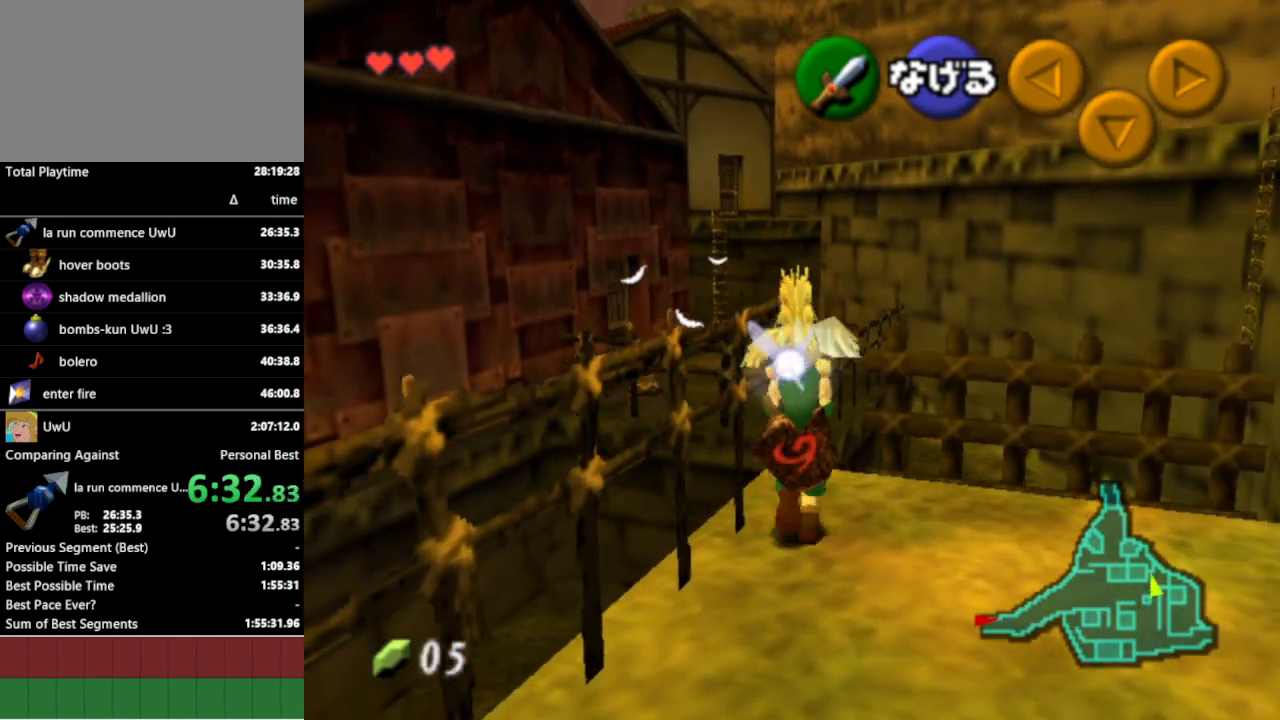
{"buttons": [], "left_stick": "up", "right_stick": "center", "events": []}
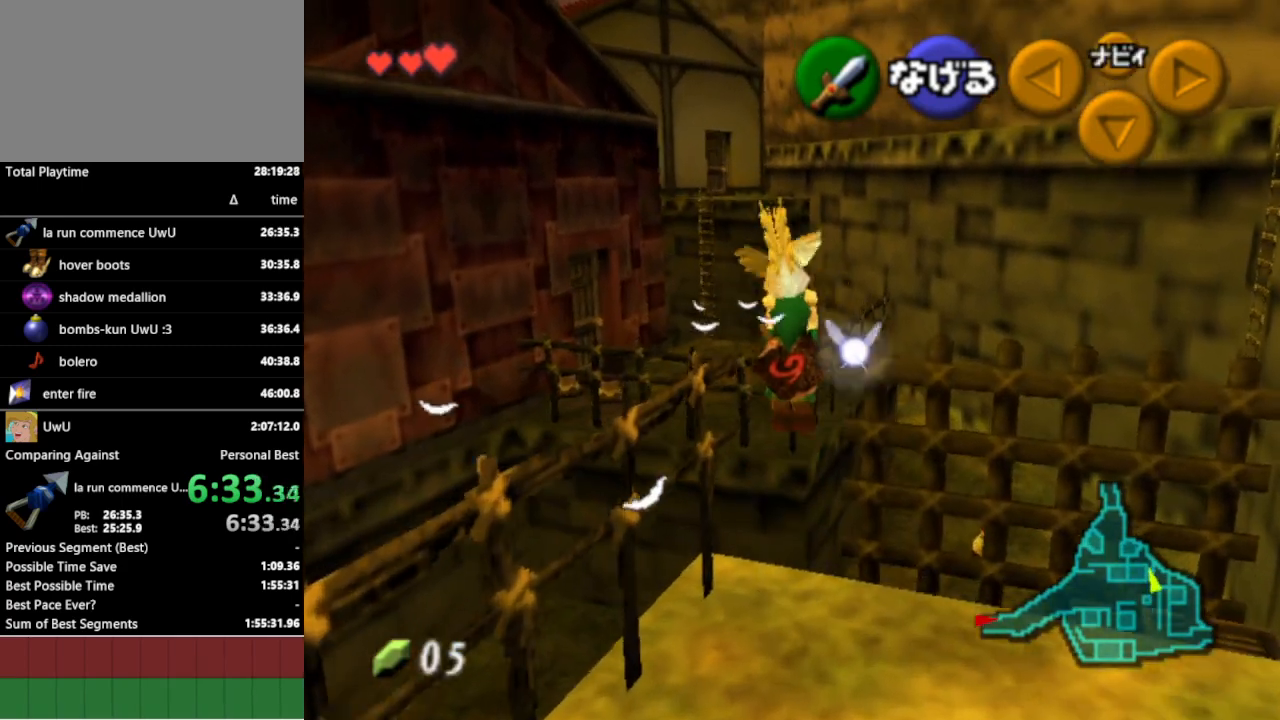
{"buttons": [], "left_stick": "up", "right_stick": "center", "events": []}
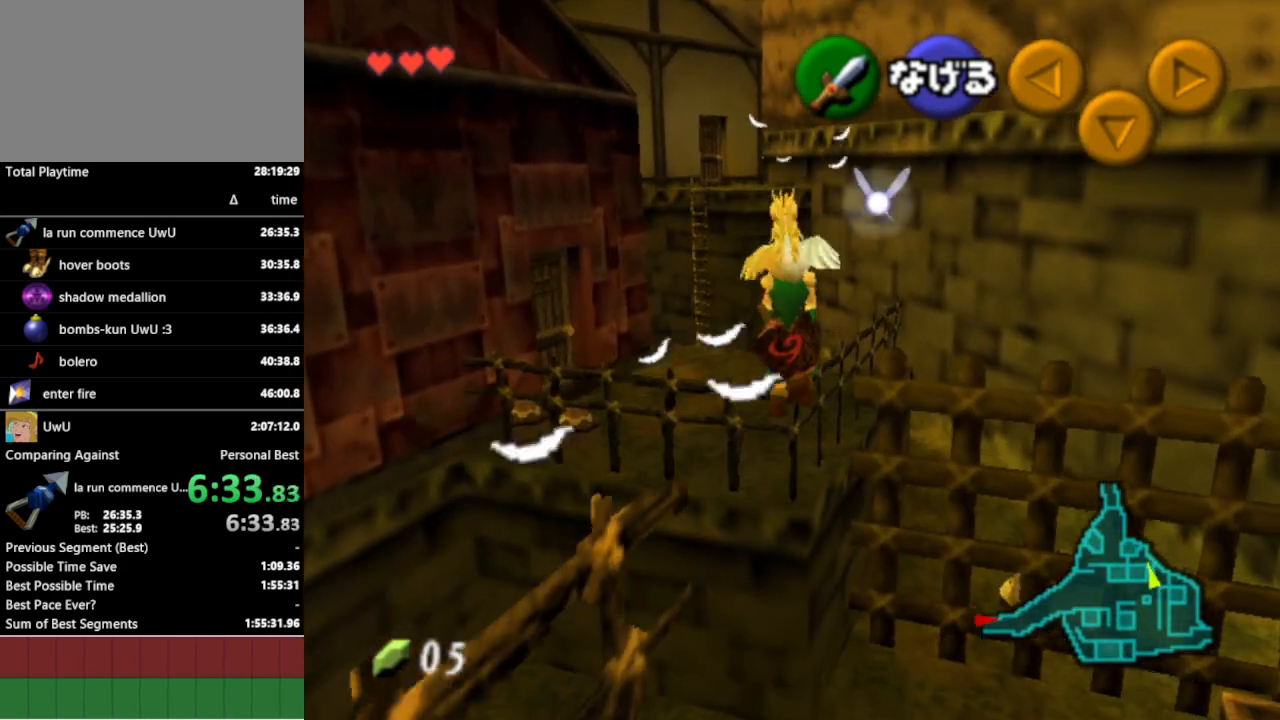
{"buttons": [], "left_stick": "center", "right_stick": "center", "events": [[367, "left_stick", "center"]]}
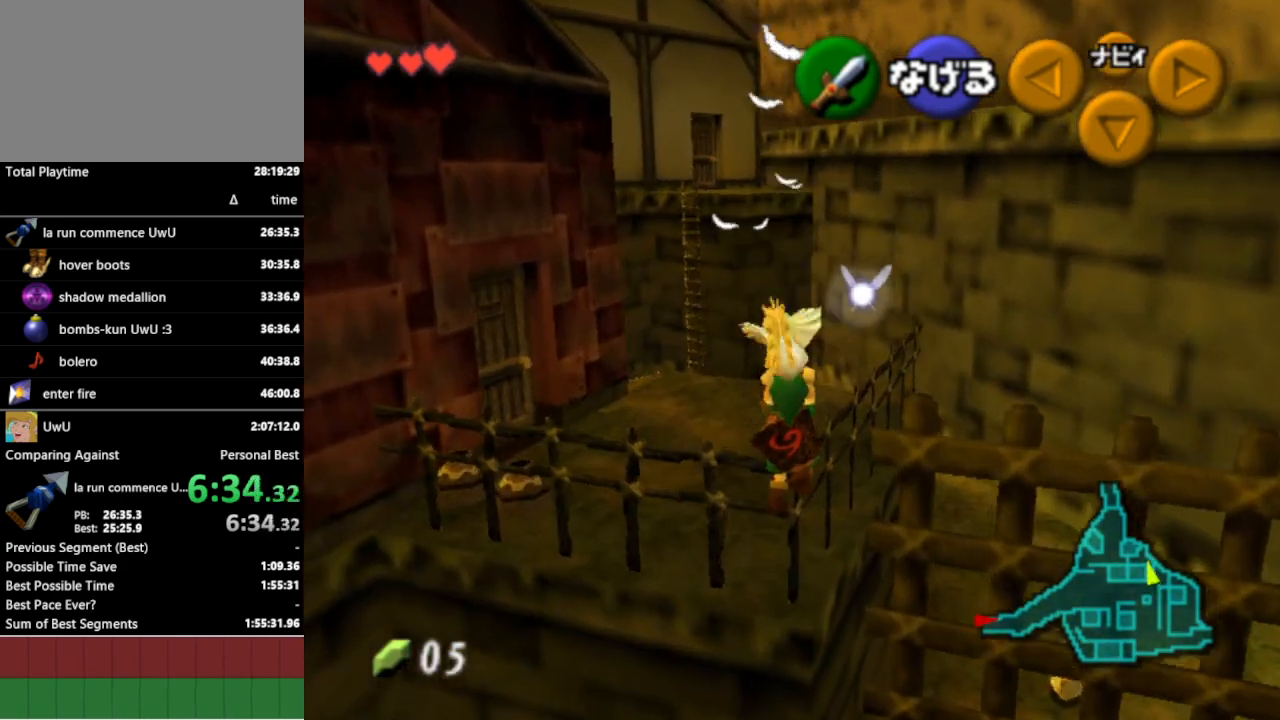
{"buttons": [], "left_stick": "right", "right_stick": "center", "events": [[33, "left_stick", "left"], [133, "A", "down"], [233, "left_stick", "center"], [267, "A", "up"], [367, "left_stick", "right"]]}